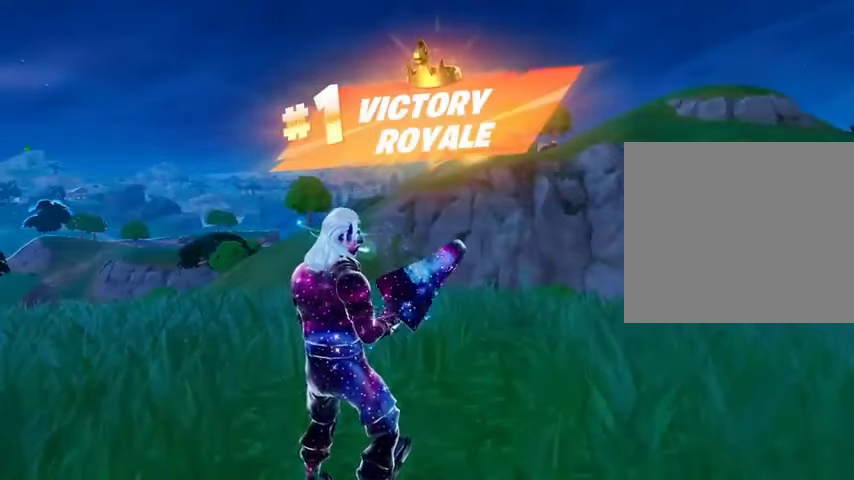
Gameplay with a controller (PlayStation layout); each line is a JSON object with the inputs held at the frame after it. "events" lists button and stick changes between this image and that frame as [ms after this image, input, new state], when the widget could be followed in between.
{"buttons": [], "left_stick": "up-right", "right_stick": "center", "events": [[367, "left_stick", "up-right"]]}
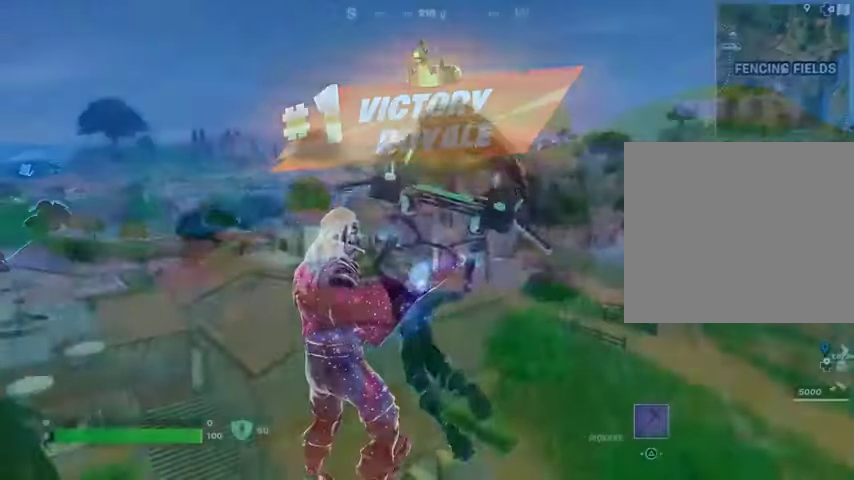
{"buttons": [], "left_stick": "up", "right_stick": "center", "events": [[200, "left_stick", "up"]]}
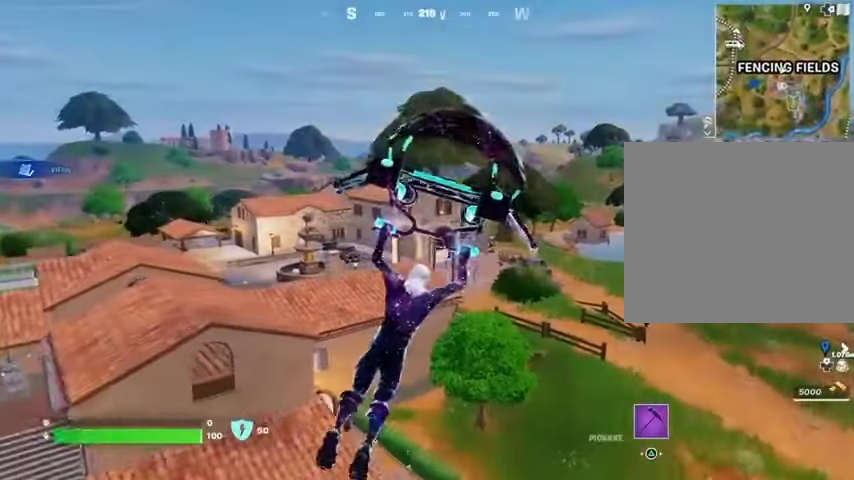
{"buttons": [], "left_stick": "up", "right_stick": "center", "events": []}
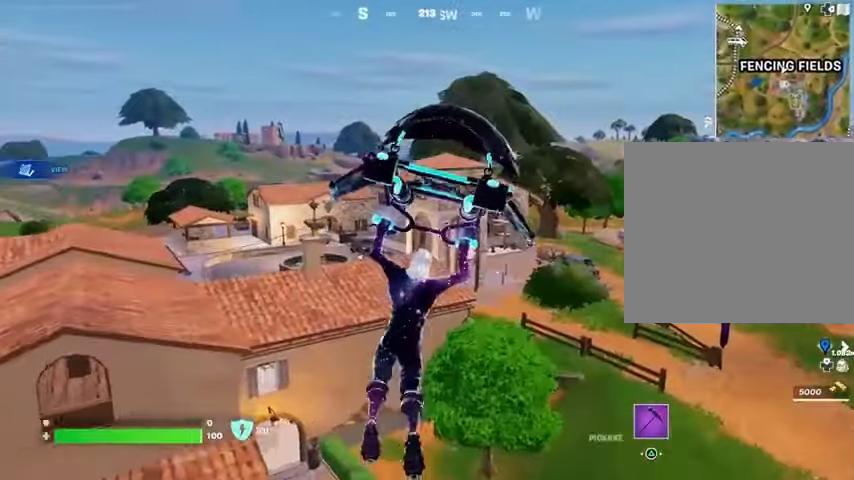
{"buttons": [], "left_stick": "up", "right_stick": "center", "events": []}
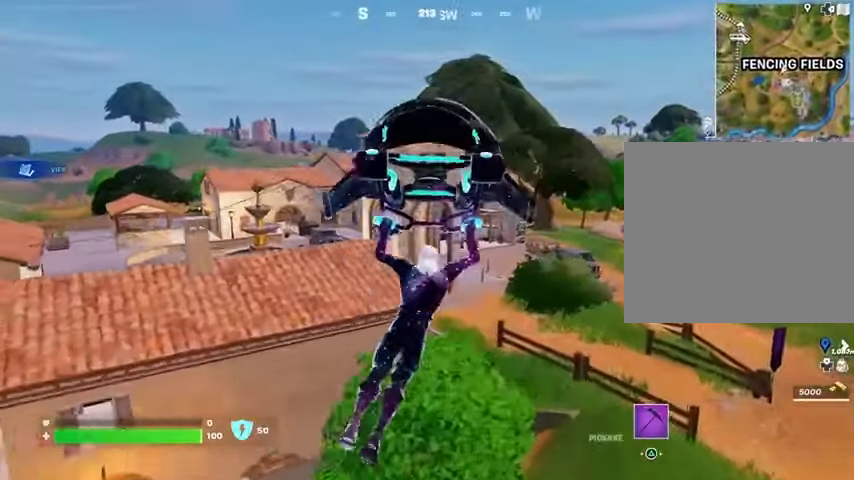
{"buttons": [], "left_stick": "up", "right_stick": "center", "events": []}
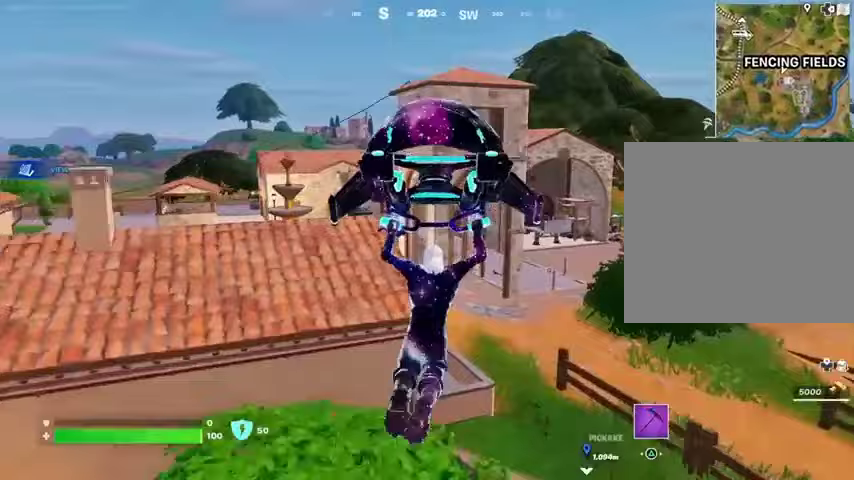
{"buttons": [], "left_stick": "up-right", "right_stick": "center", "events": [[433, "left_stick", "up-right"]]}
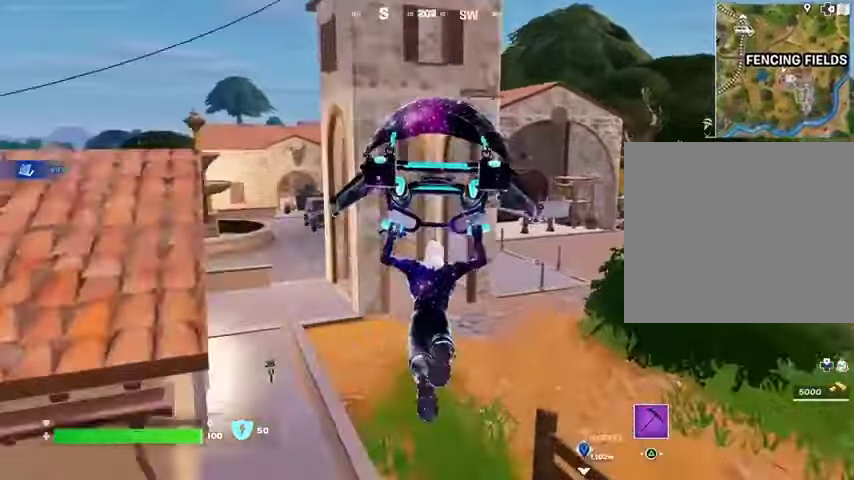
{"buttons": ["R3"], "left_stick": "up", "right_stick": "center", "events": [[33, "left_stick", "up"], [467, "R3", "down"]]}
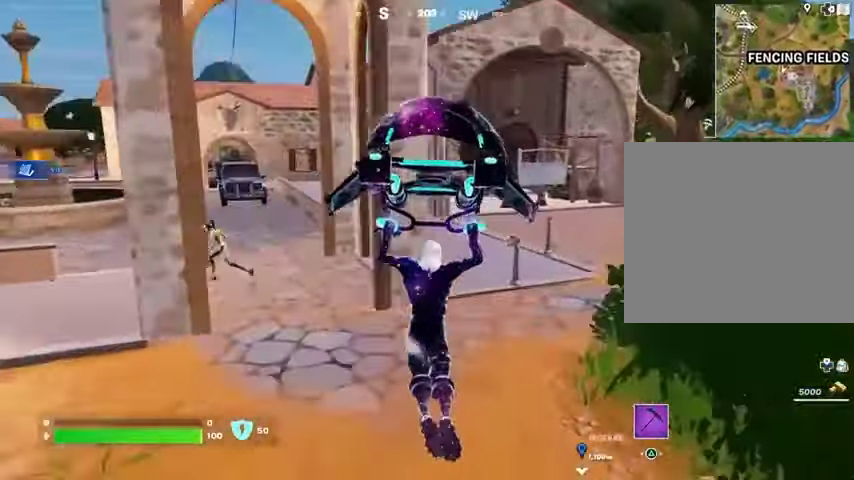
{"buttons": [], "left_stick": "up", "right_stick": "center", "events": [[67, "R3", "up"]]}
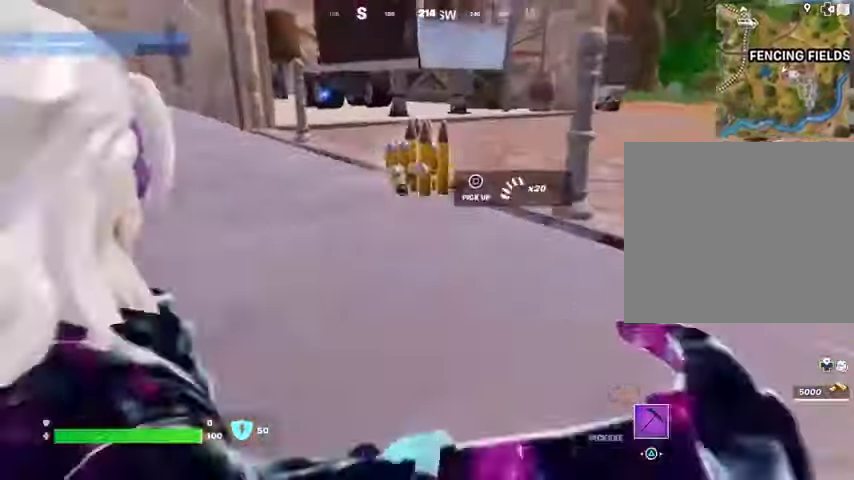
{"buttons": ["L3"], "left_stick": "up", "right_stick": "left", "events": [[467, "L3", "down"], [467, "right_stick", "left"]]}
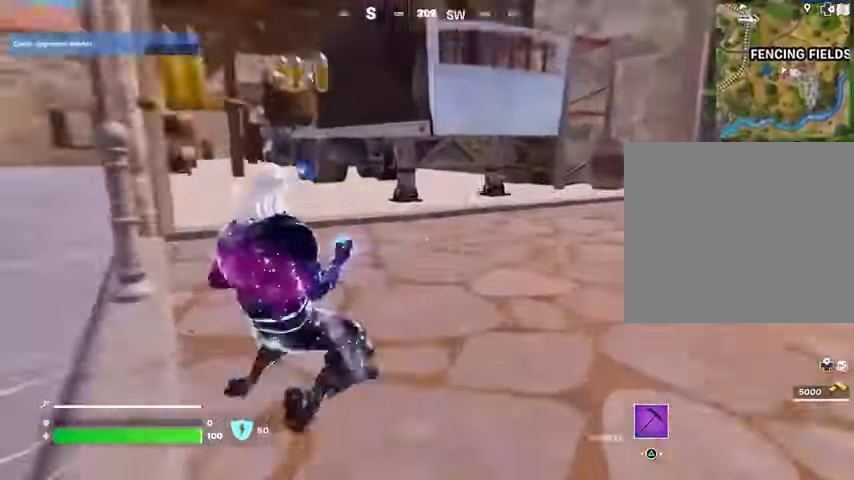
{"buttons": [], "left_stick": "up-left", "right_stick": "center", "events": [[67, "L3", "up"], [100, "right_stick", "center"], [400, "left_stick", "up-left"]]}
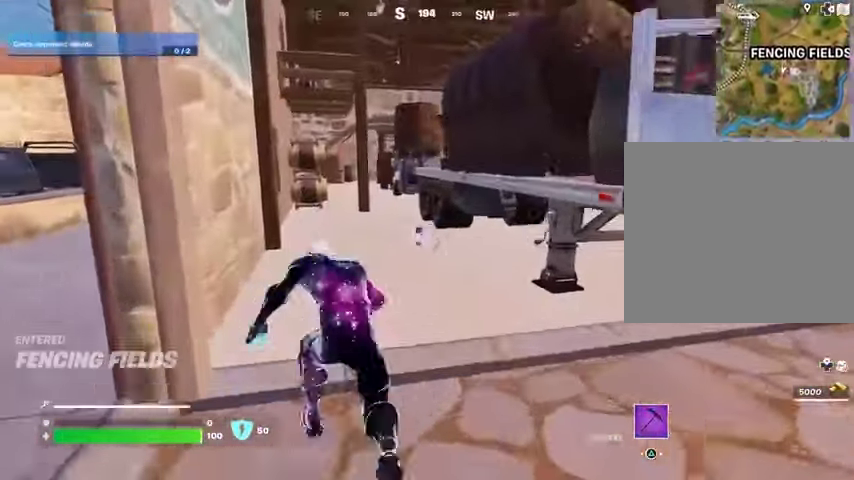
{"buttons": [], "left_stick": "up", "right_stick": "center", "events": [[133, "left_stick", "up"]]}
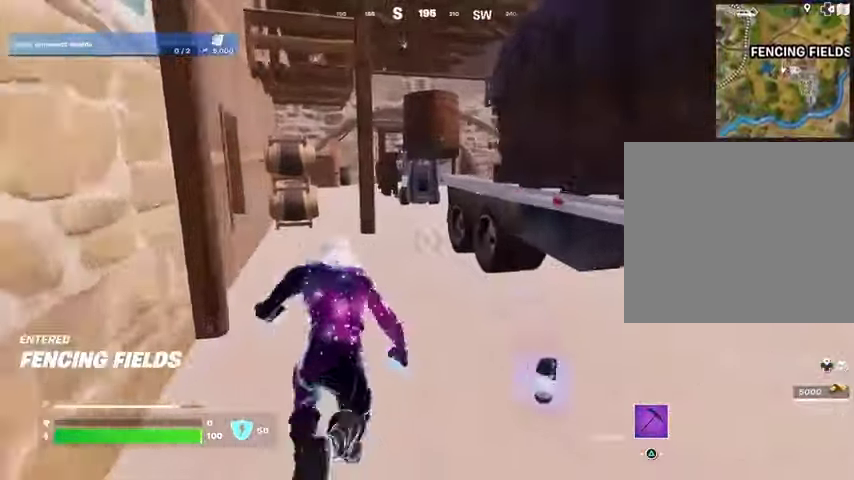
{"buttons": [], "left_stick": "up", "right_stick": "center", "events": [[167, "CROSS", "down"], [233, "CROSS", "up"], [400, "right_stick", "up-left"], [467, "right_stick", "center"]]}
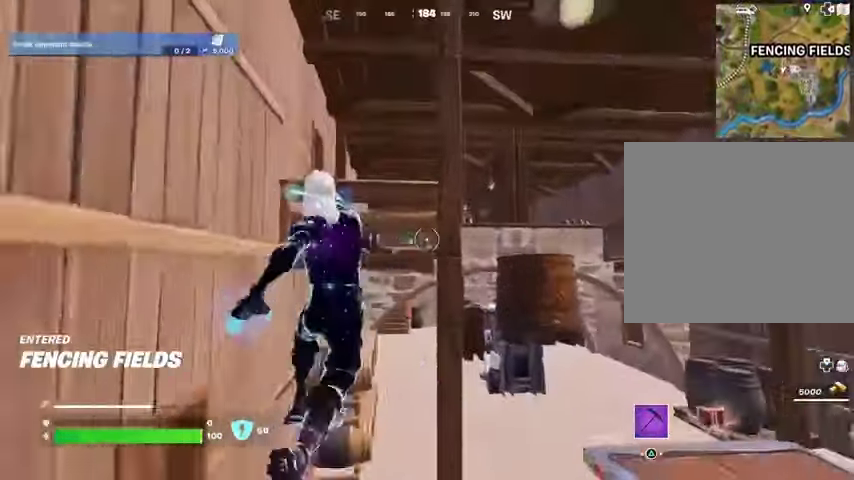
{"buttons": [], "left_stick": "up", "right_stick": "center", "events": [[200, "CROSS", "down"], [267, "CROSS", "up"]]}
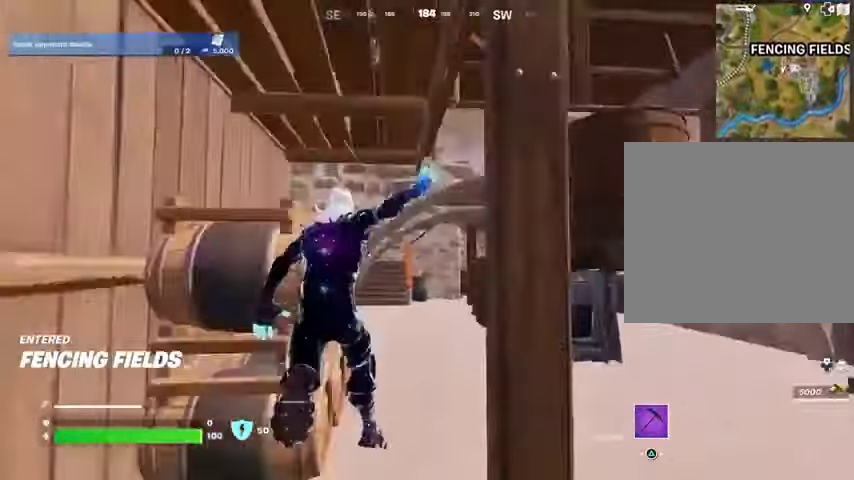
{"buttons": [], "left_stick": "up", "right_stick": "left", "events": [[67, "CROSS", "down"], [100, "left_stick", "center"], [167, "CROSS", "up"], [467, "left_stick", "up"], [500, "right_stick", "left"]]}
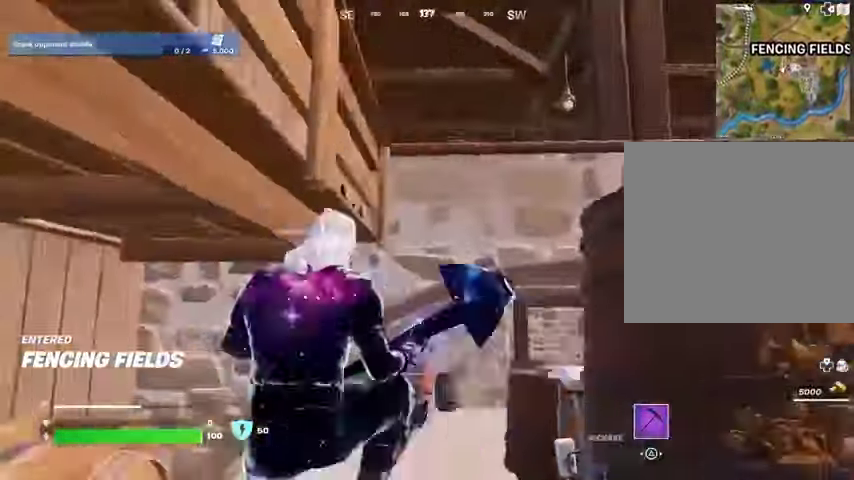
{"buttons": ["L3"], "left_stick": "up-left", "right_stick": "center", "events": [[67, "left_stick", "up-left"], [167, "right_stick", "center"], [200, "CROSS", "down"], [267, "left_stick", "down"], [300, "CROSS", "up"], [400, "left_stick", "up-left"], [467, "L3", "down"]]}
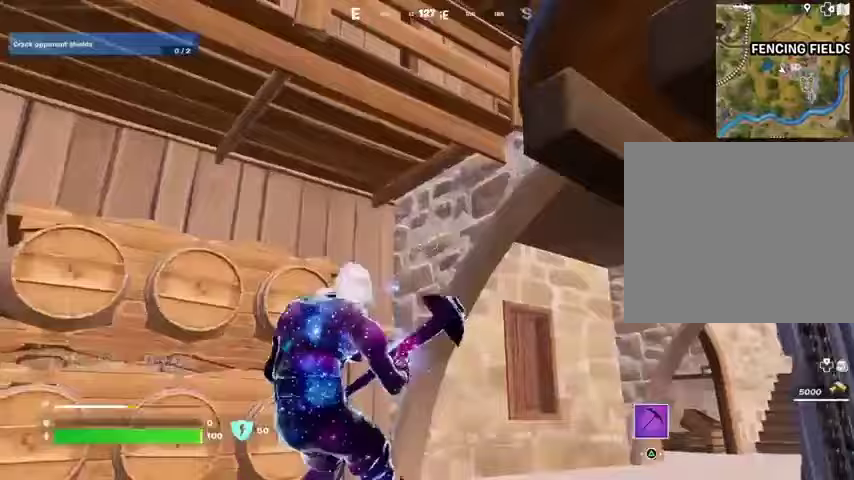
{"buttons": [], "left_stick": "up-left", "right_stick": "down-left", "events": [[33, "CROSS", "down"], [67, "L3", "up"], [67, "left_stick", "center"], [133, "CROSS", "up"], [133, "left_stick", "down-right"], [233, "right_stick", "up-left"], [300, "right_stick", "center"], [400, "CROSS", "down"], [433, "left_stick", "up-left"], [467, "CROSS", "up"], [500, "right_stick", "down-left"]]}
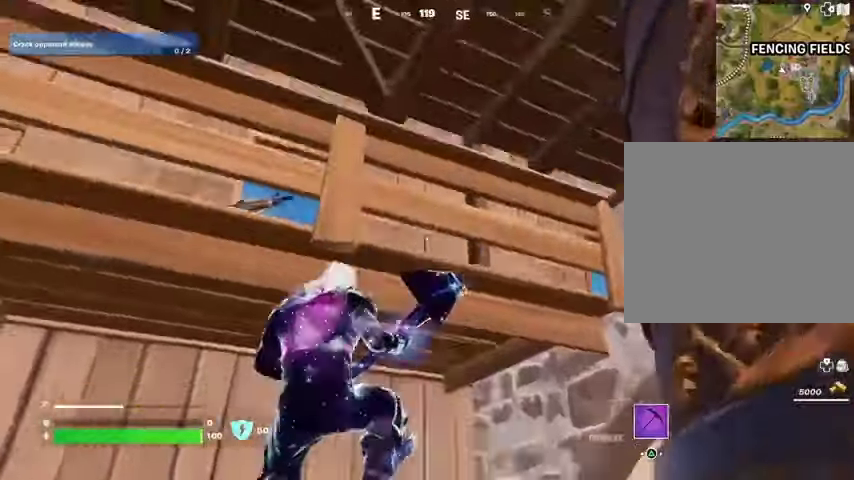
{"buttons": [], "left_stick": "left", "right_stick": "left", "events": [[67, "left_stick", "up-right"], [167, "right_stick", "center"], [200, "left_stick", "down"], [367, "left_stick", "down-left"], [367, "right_stick", "left"], [500, "left_stick", "left"]]}
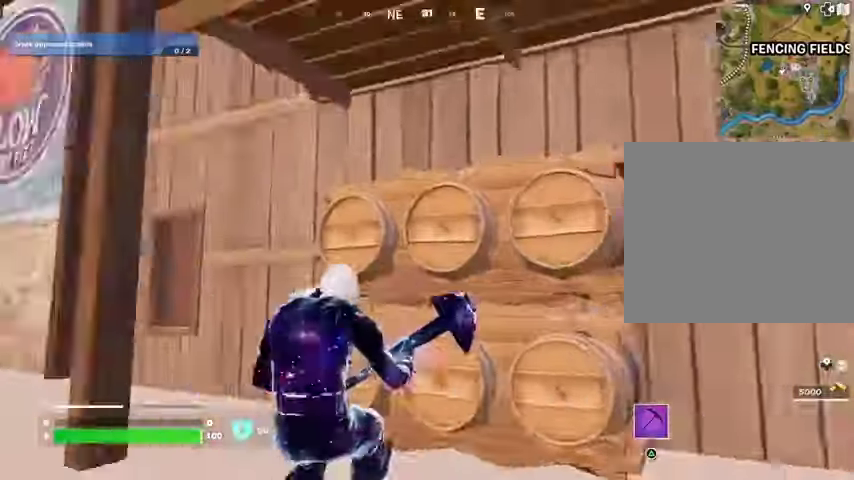
{"buttons": [], "left_stick": "up-right", "right_stick": "down-right", "events": [[133, "right_stick", "center"], [200, "L3", "down"], [200, "right_stick", "up-right"], [267, "CROSS", "down"], [267, "L3", "up"], [267, "left_stick", "up-right"], [367, "CROSS", "up"], [433, "right_stick", "down-right"]]}
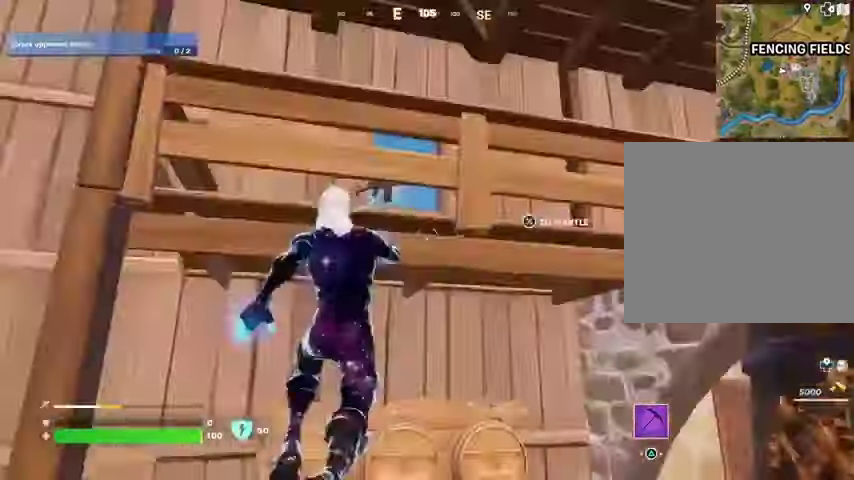
{"buttons": [], "left_stick": "up-left", "right_stick": "center", "events": [[33, "right_stick", "center"], [100, "CROSS", "down"], [200, "CROSS", "up"], [200, "left_stick", "center"], [200, "right_stick", "down"], [333, "right_stick", "center"], [500, "left_stick", "up-left"]]}
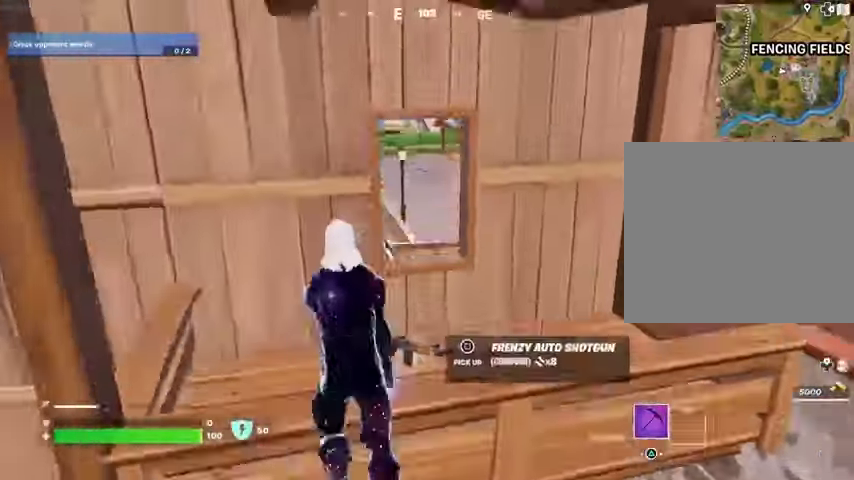
{"buttons": [], "left_stick": "down-left", "right_stick": "center", "events": [[67, "right_stick", "right"], [100, "left_stick", "down-left"], [233, "right_stick", "center"]]}
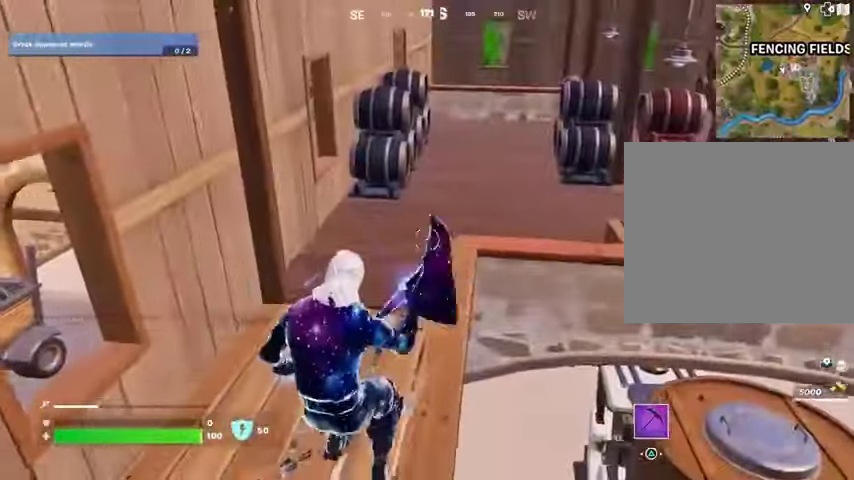
{"buttons": [], "left_stick": "up-right", "right_stick": "center", "events": [[100, "SQUARE", "down"], [167, "SQUARE", "up"], [233, "SQUARE", "down"], [300, "left_stick", "left"], [333, "SQUARE", "up"], [433, "L3", "down"], [433, "SQUARE", "down"], [433, "left_stick", "up-right"], [500, "L3", "up"], [500, "SQUARE", "up"]]}
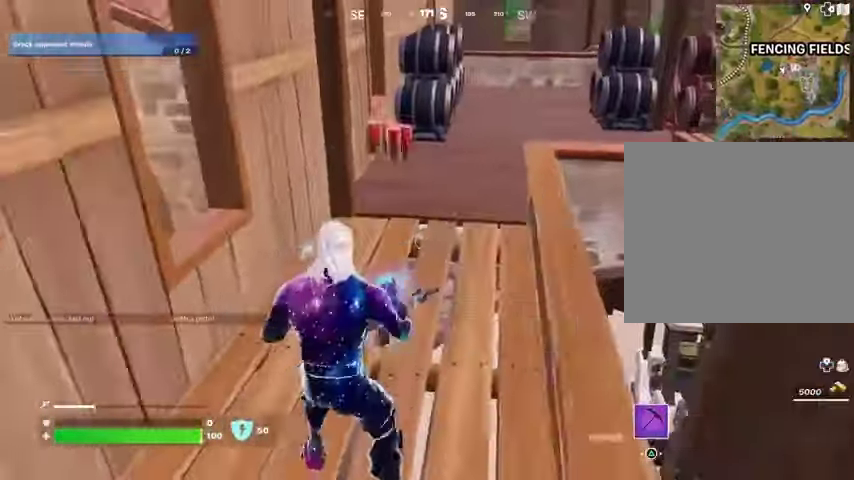
{"buttons": [], "left_stick": "up", "right_stick": "center", "events": [[100, "SQUARE", "down"], [133, "SQUARE", "up"], [167, "right_stick", "left"], [200, "left_stick", "up-left"], [400, "left_stick", "up"], [400, "right_stick", "center"]]}
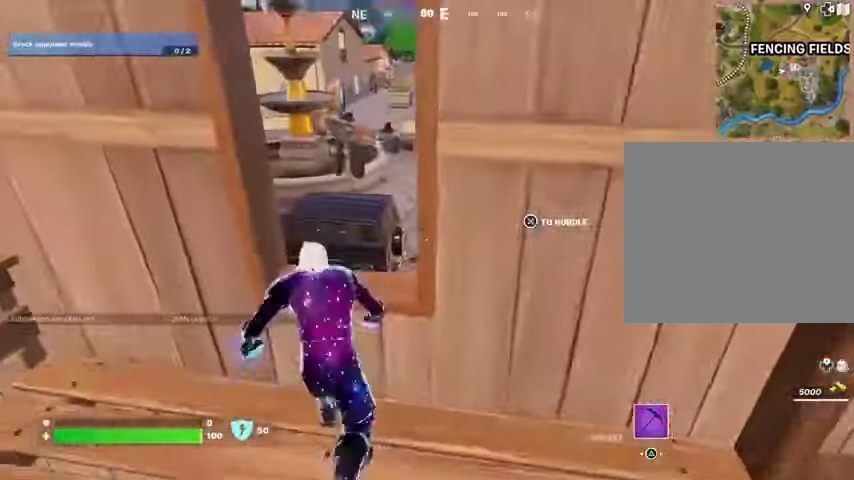
{"buttons": [], "left_stick": "up-right", "right_stick": "center", "events": [[67, "CROSS", "down"], [167, "CROSS", "up"], [467, "left_stick", "up-right"]]}
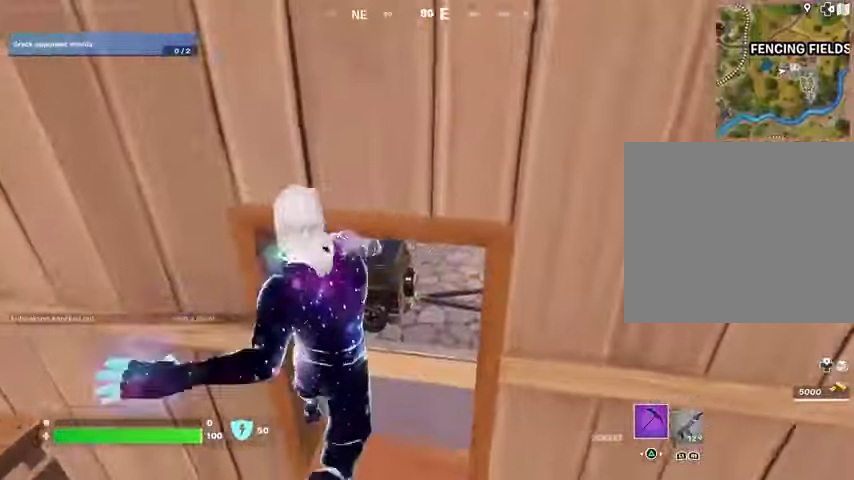
{"buttons": [], "left_stick": "up", "right_stick": "center", "events": [[133, "left_stick", "up"], [267, "CROSS", "down"], [300, "CROSS", "up"]]}
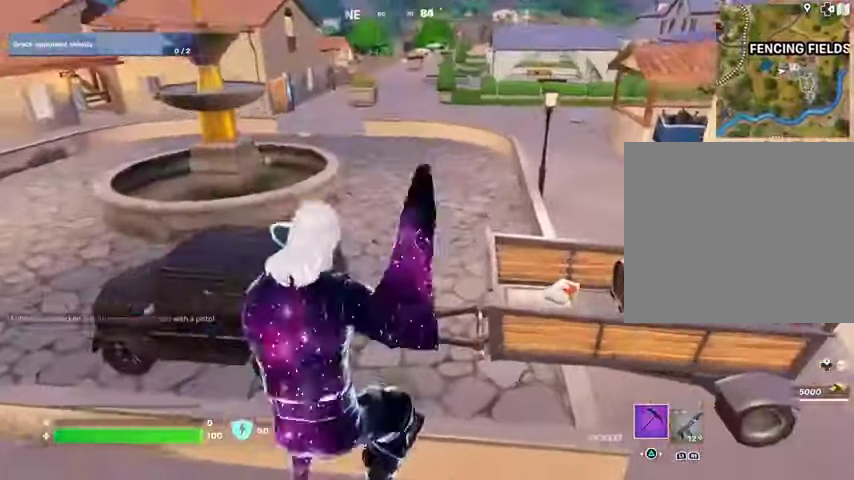
{"buttons": [], "left_stick": "up-right", "right_stick": "left", "events": [[67, "R1", "down"], [133, "R1", "up"], [200, "right_stick", "up-left"], [300, "right_stick", "center"], [367, "CROSS", "down"], [433, "CROSS", "up"], [433, "right_stick", "left"], [500, "left_stick", "up-right"]]}
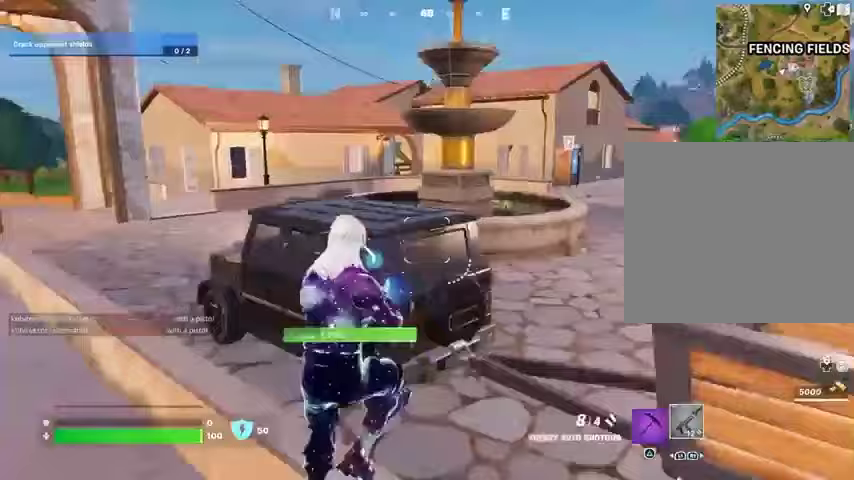
{"buttons": [], "left_stick": "up-right", "right_stick": "center", "events": [[33, "right_stick", "center"]]}
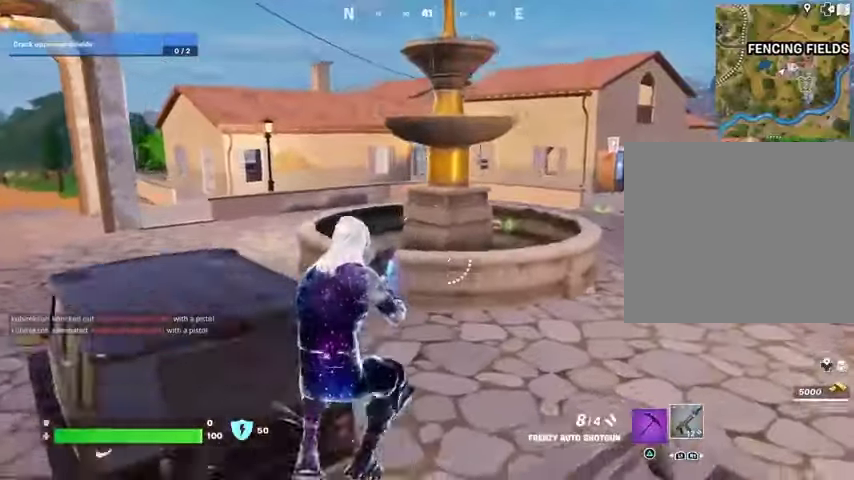
{"buttons": [], "left_stick": "up", "right_stick": "center", "events": [[367, "L3", "down"], [367, "left_stick", "up"], [467, "L3", "up"]]}
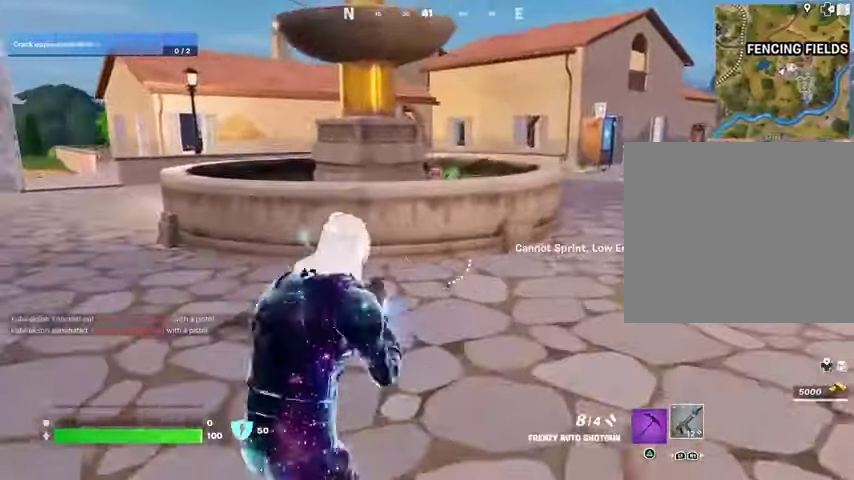
{"buttons": [], "left_stick": "up", "right_stick": "center", "events": [[200, "CROSS", "down"], [300, "CROSS", "up"]]}
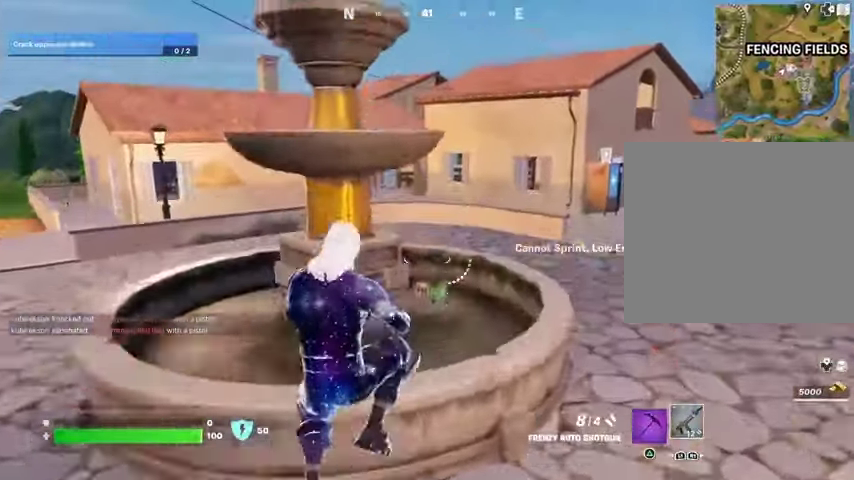
{"buttons": [], "left_stick": "up", "right_stick": "center", "events": [[200, "TRIANGLE", "down"], [267, "TRIANGLE", "up"]]}
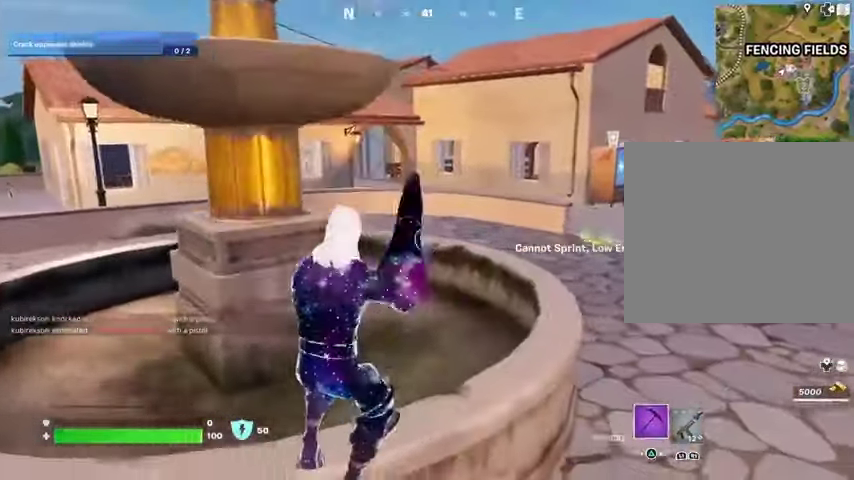
{"buttons": ["SQUARE"], "left_stick": "up-right", "right_stick": "center", "events": [[67, "SQUARE", "down"], [133, "SQUARE", "up"], [467, "SQUARE", "down"], [467, "left_stick", "up-right"]]}
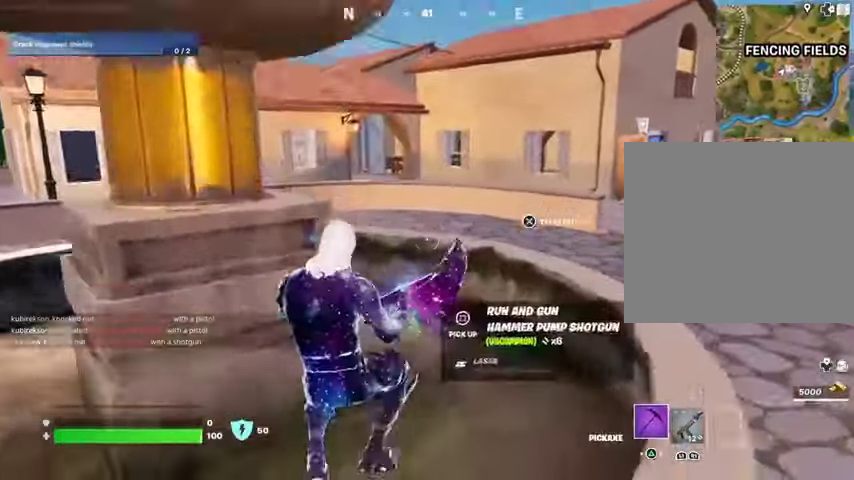
{"buttons": ["CROSS"], "left_stick": "up", "right_stick": "center", "events": [[100, "SQUARE", "up"], [100, "left_stick", "up"], [167, "SQUARE", "down"], [233, "SQUARE", "up"], [267, "L3", "down"], [300, "SQUARE", "down"], [367, "L3", "up"], [400, "SQUARE", "up"], [433, "right_stick", "left"], [500, "CROSS", "down"], [500, "right_stick", "center"]]}